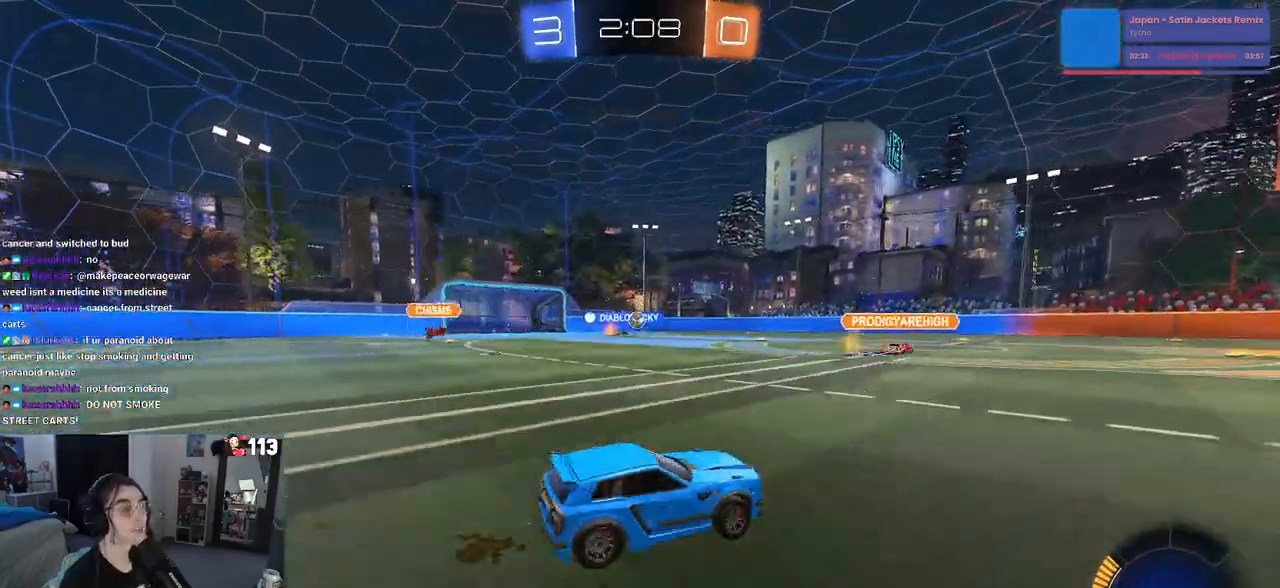
Gameplay with a controller (PlayStation layout); each line is a JSON object with the inputs held at the frame after it. "events" lists button and stick changes between this image and that frame as [ms after this image, input, new state], when the widget could be followed in between.
{"buttons": ["R2"], "left_stick": "left", "right_stick": "center", "events": []}
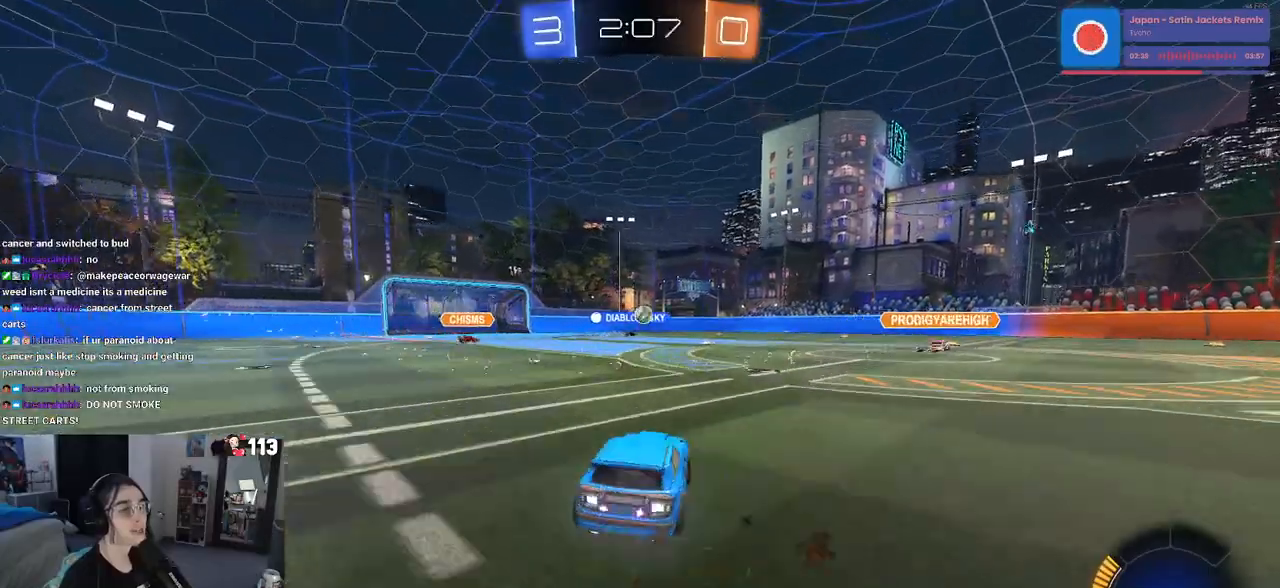
{"buttons": ["CROSS", "R2"], "left_stick": "up-left", "right_stick": "center", "events": [[167, "left_stick", "center"], [217, "left_stick", "right"], [283, "CROSS", "down"], [317, "left_stick", "up"], [367, "left_stick", "up-left"], [400, "CROSS", "up"], [467, "CROSS", "down"]]}
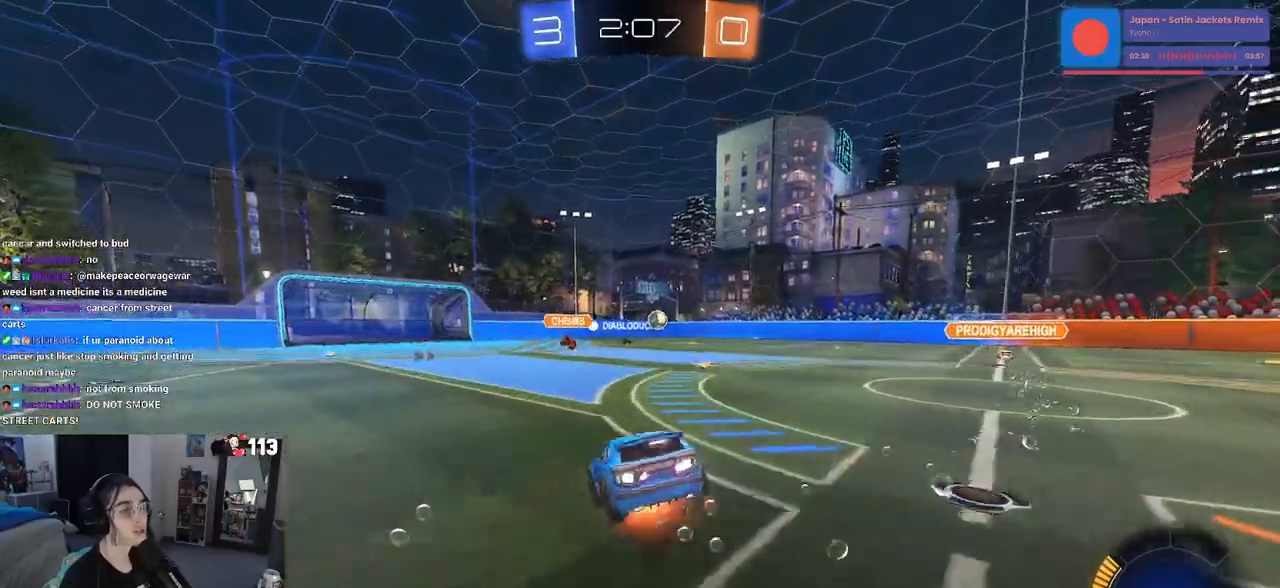
{"buttons": ["SQUARE", "R2"], "left_stick": "down-left", "right_stick": "center", "events": [[33, "SQUARE", "down"], [50, "CROSS", "up"], [50, "left_stick", "down-left"]]}
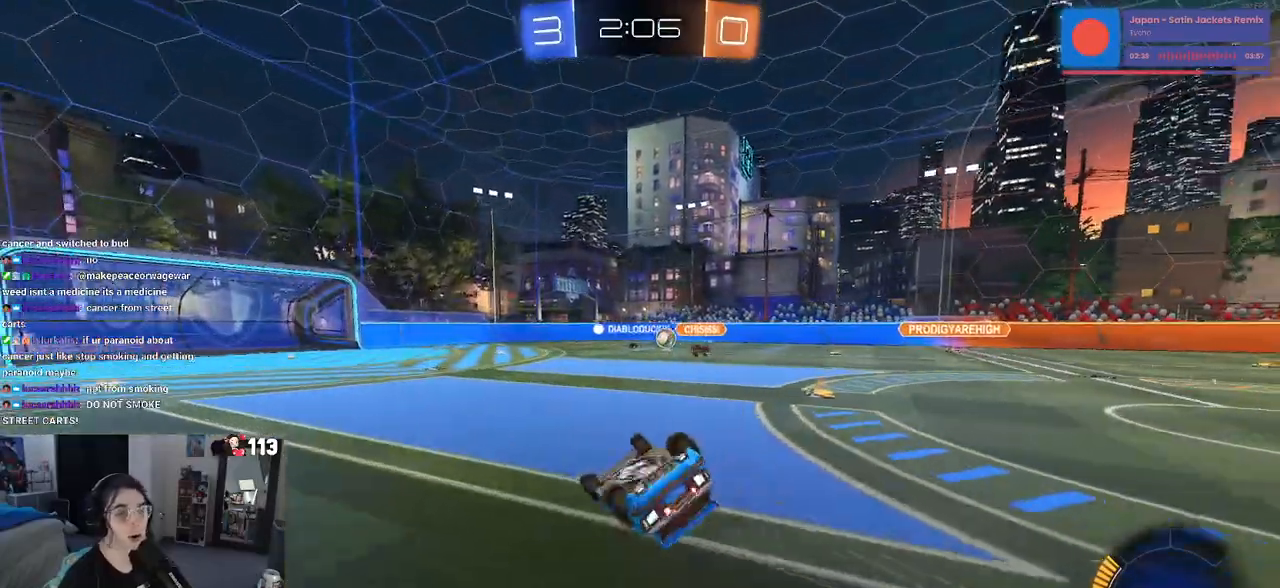
{"buttons": ["R2"], "left_stick": "down-right", "right_stick": "center", "events": [[350, "SQUARE", "up"], [483, "left_stick", "down-right"]]}
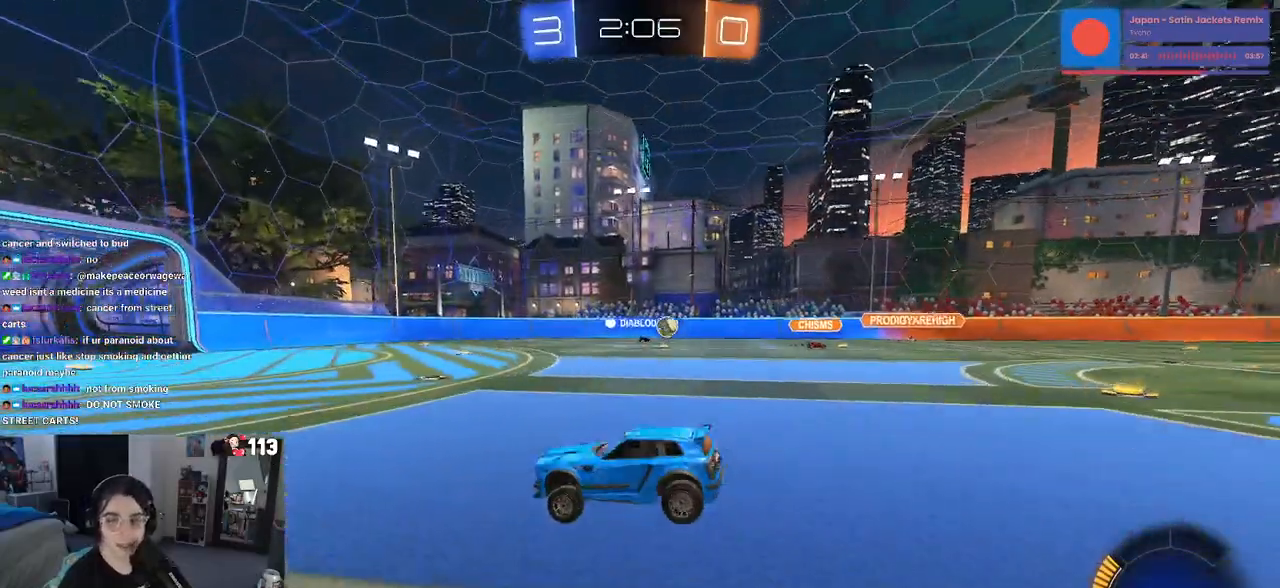
{"buttons": ["R2"], "left_stick": "center", "right_stick": "center", "events": [[150, "left_stick", "center"]]}
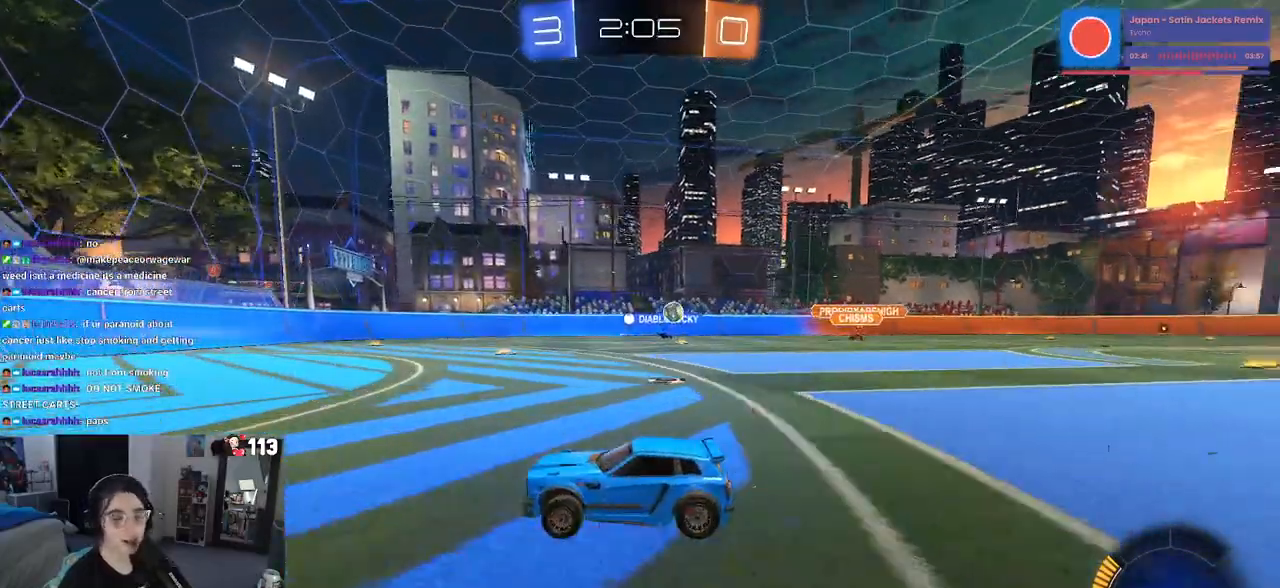
{"buttons": ["R2"], "left_stick": "right", "right_stick": "center", "events": [[217, "left_stick", "right"]]}
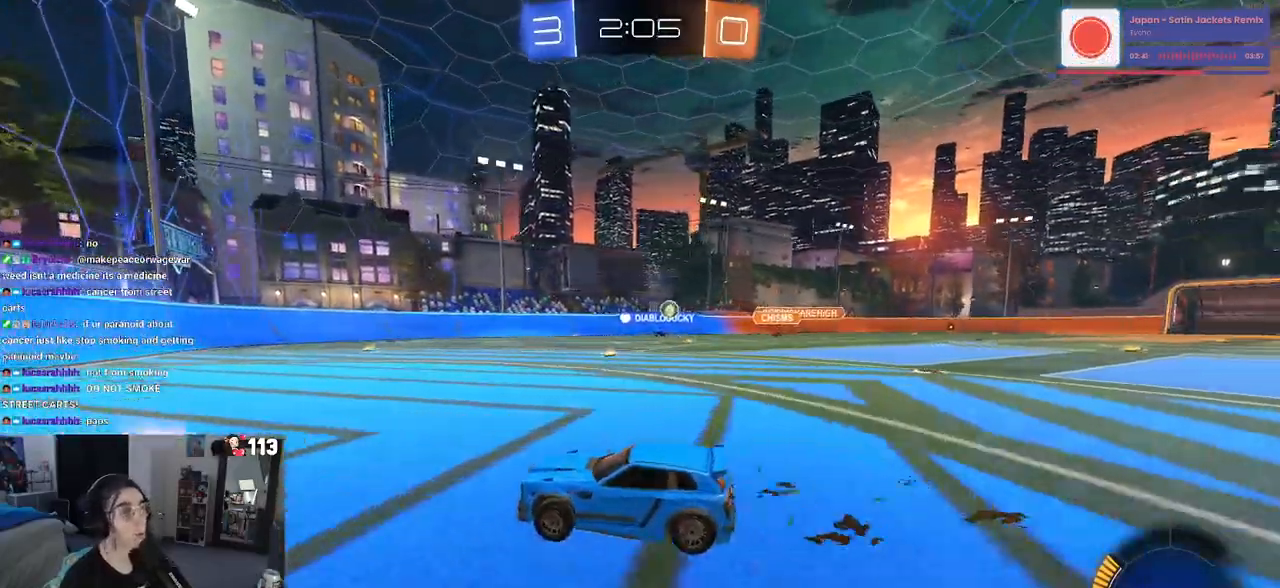
{"buttons": ["R2"], "left_stick": "right", "right_stick": "center", "events": []}
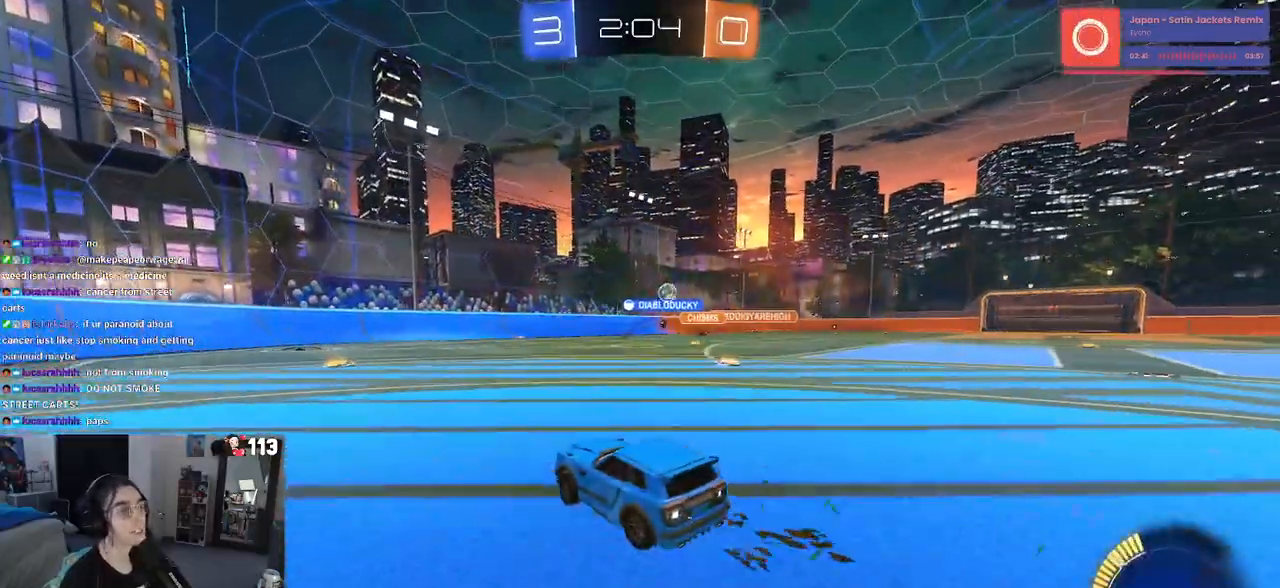
{"buttons": ["R2"], "left_stick": "right", "right_stick": "center", "events": [[33, "left_stick", "center"], [200, "left_stick", "left"], [383, "left_stick", "center"], [483, "left_stick", "right"]]}
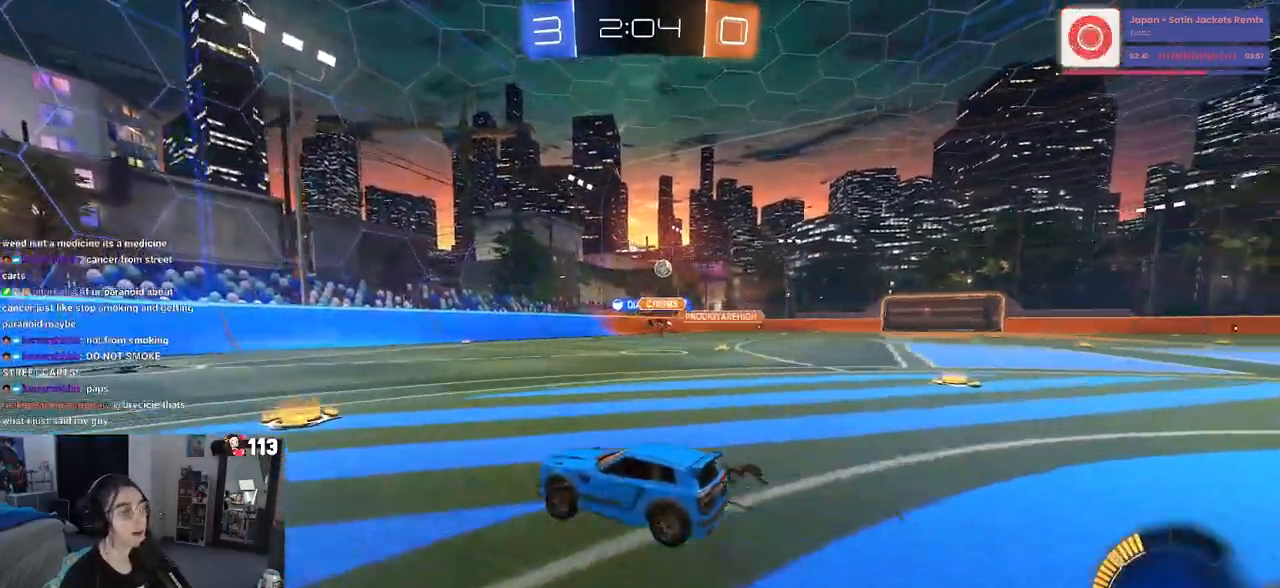
{"buttons": ["R2"], "left_stick": "center", "right_stick": "center", "events": [[83, "SQUARE", "down"], [167, "SQUARE", "up"], [433, "left_stick", "center"]]}
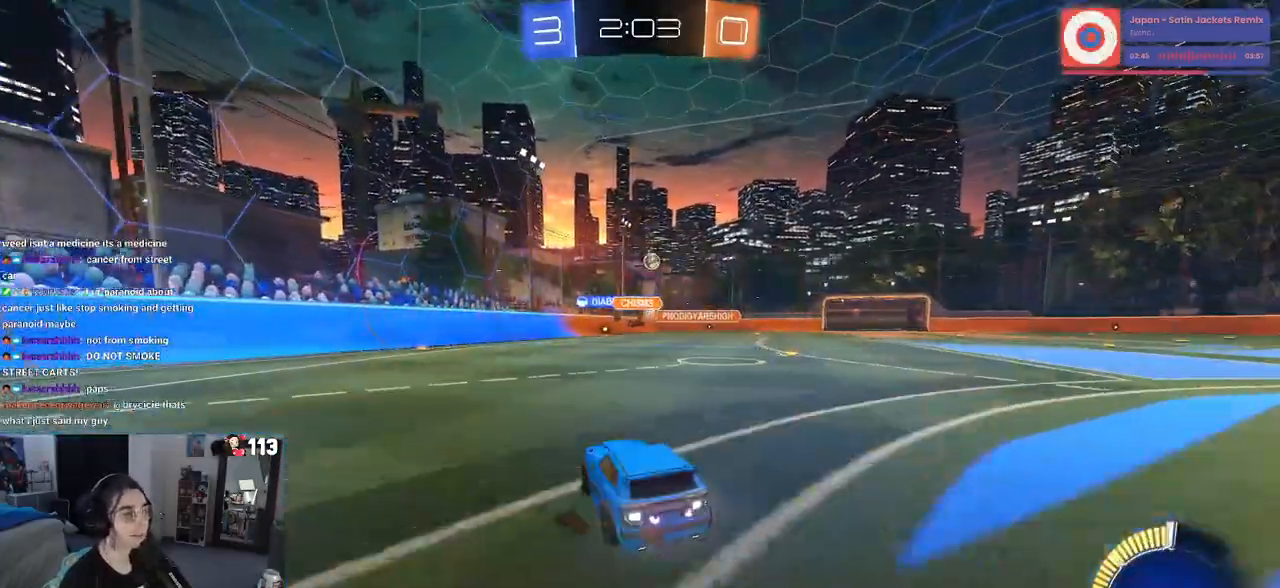
{"buttons": ["R2"], "left_stick": "center", "right_stick": "center", "events": []}
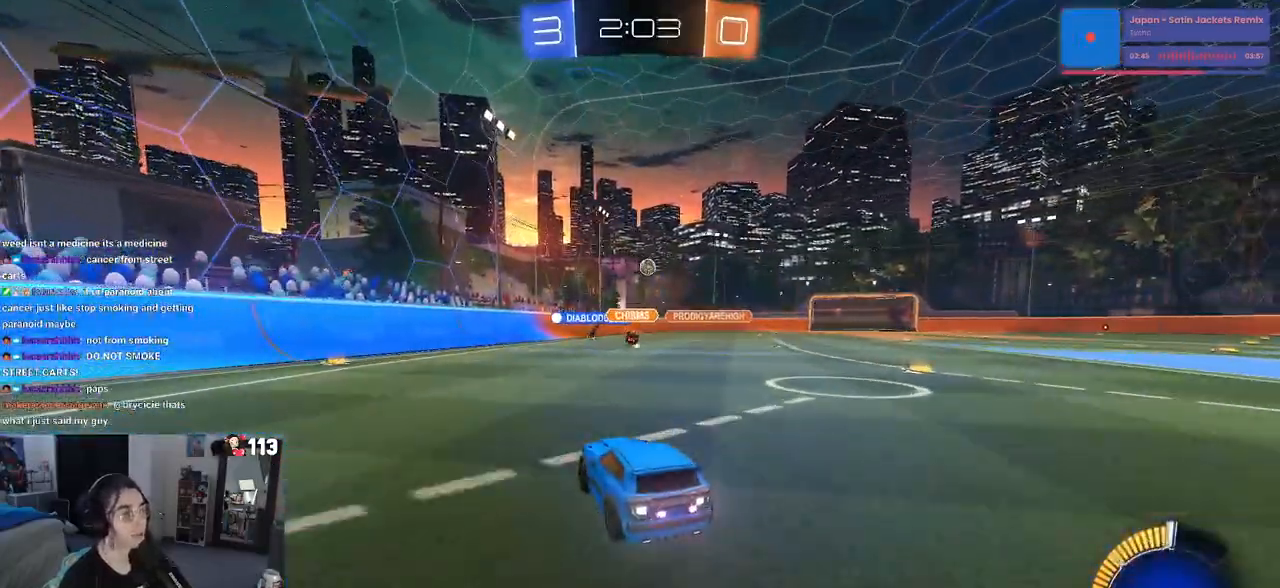
{"buttons": ["R2"], "left_stick": "center", "right_stick": "center", "events": [[300, "left_stick", "left"], [467, "left_stick", "center"]]}
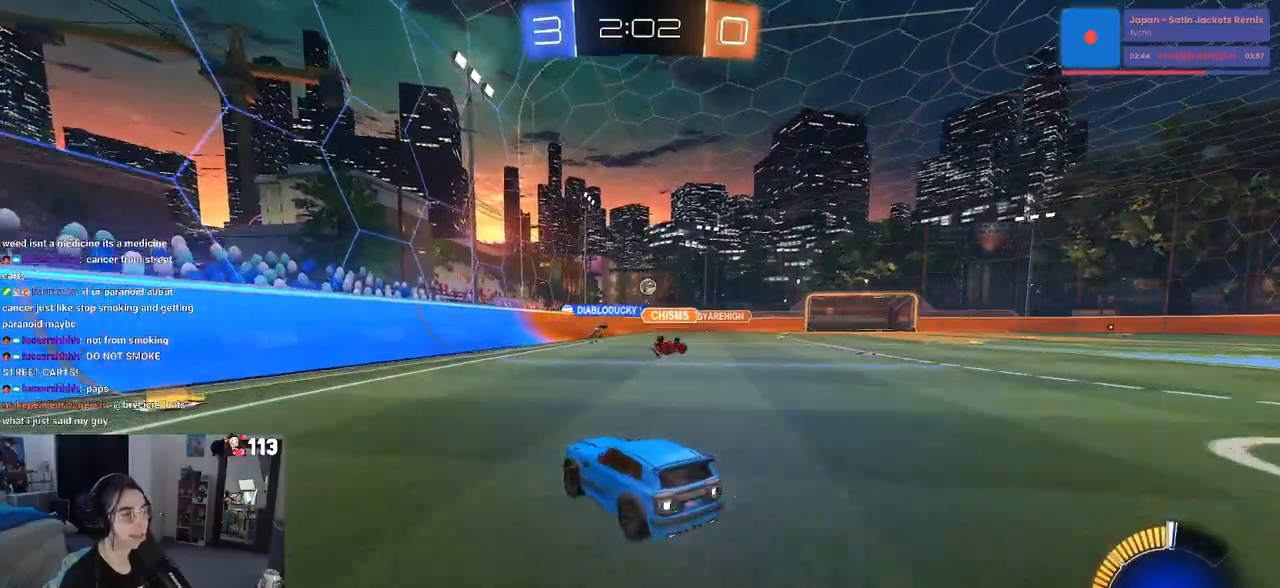
{"buttons": ["R1", "R2"], "left_stick": "right", "right_stick": "center", "events": [[50, "left_stick", "right"], [217, "R1", "down"]]}
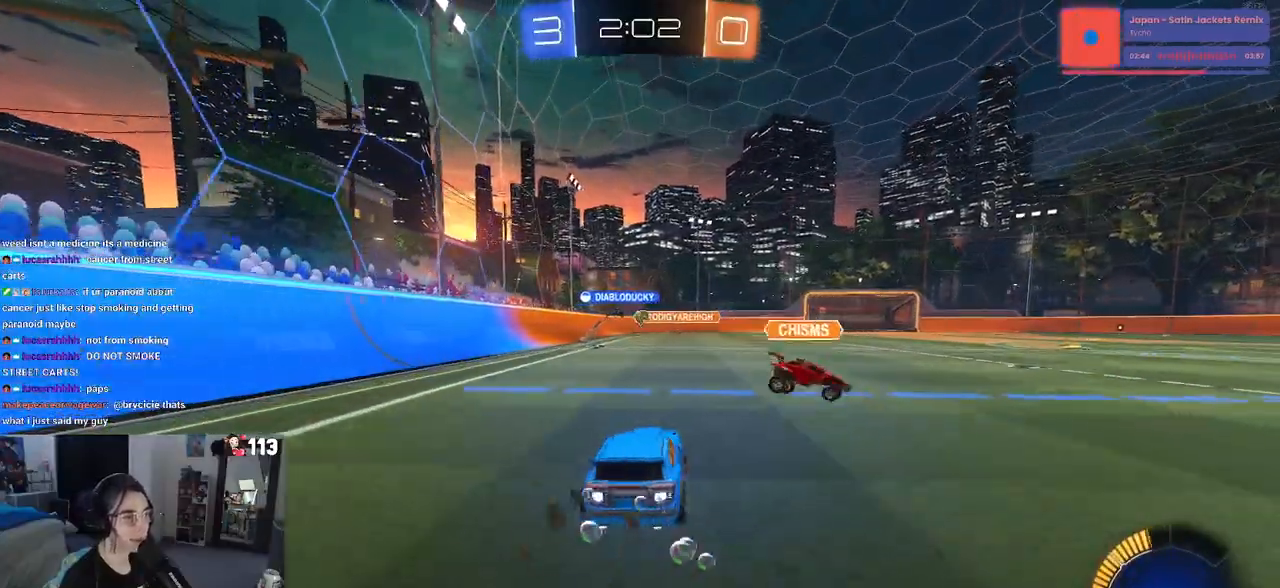
{"buttons": ["R2"], "left_stick": "center", "right_stick": "center", "events": [[217, "left_stick", "center"], [433, "R1", "up"]]}
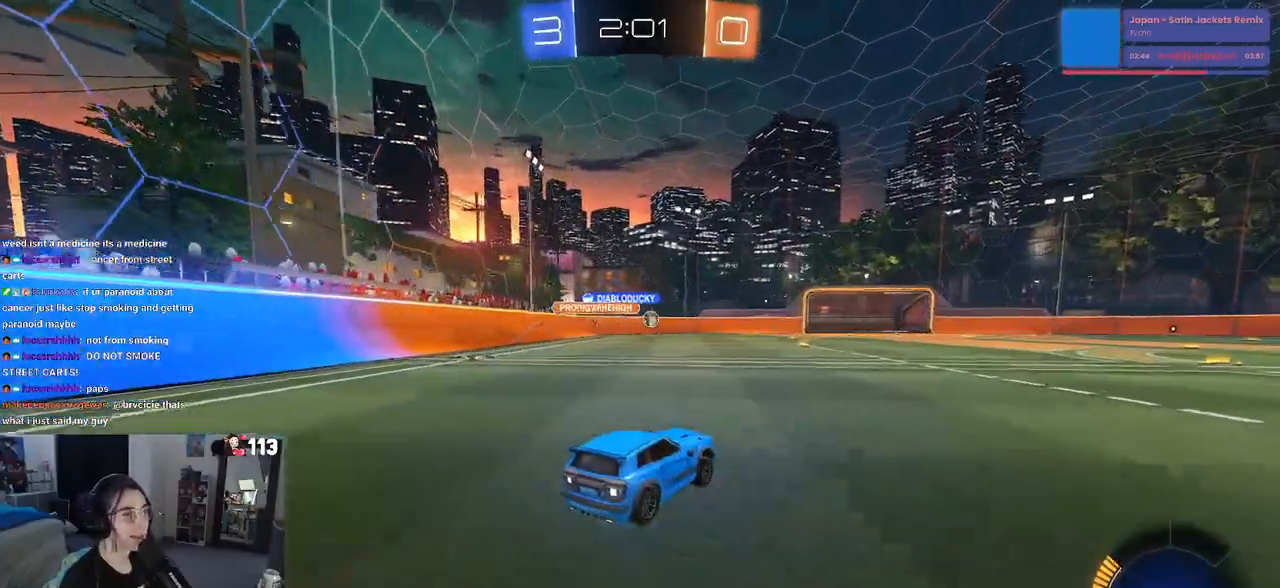
{"buttons": ["R1", "R2"], "left_stick": "right", "right_stick": "center", "events": [[300, "R1", "down"], [350, "left_stick", "right"]]}
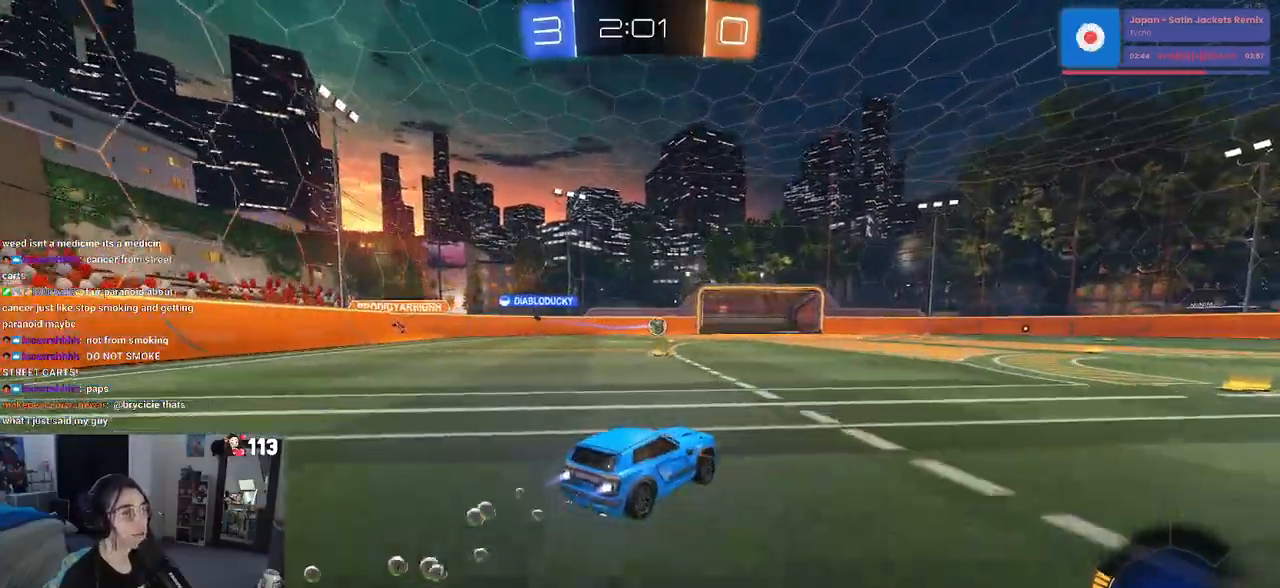
{"buttons": ["R2"], "left_stick": "left", "right_stick": "center", "events": [[267, "left_stick", "center"], [367, "R1", "up"], [367, "left_stick", "left"]]}
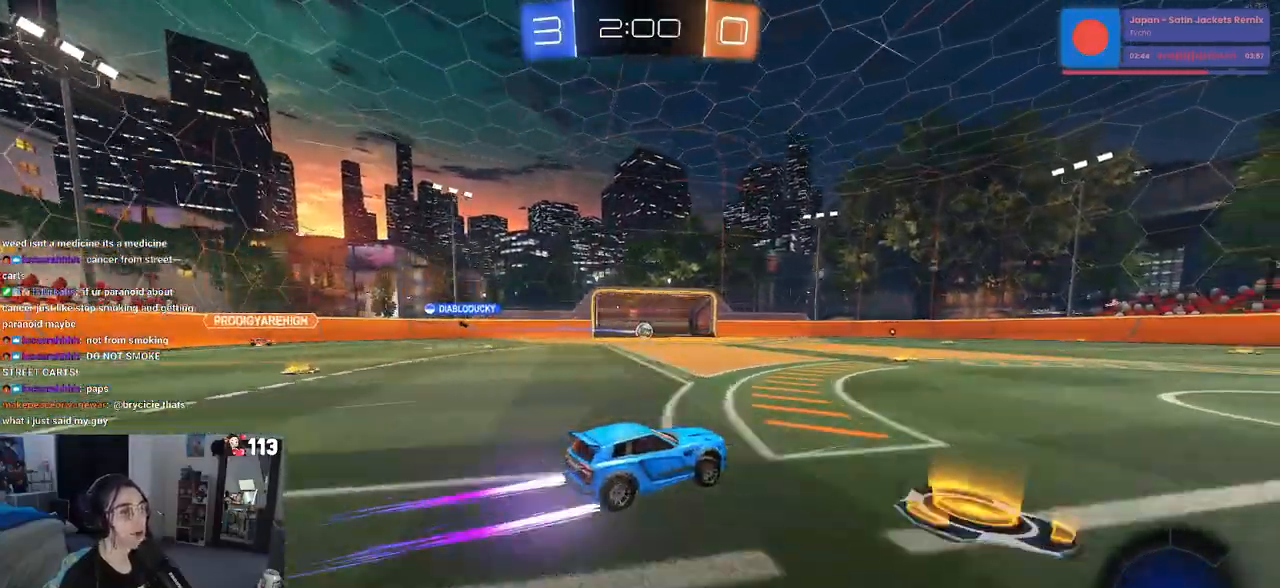
{"buttons": ["R2"], "left_stick": "center", "right_stick": "center", "events": [[50, "left_stick", "center"]]}
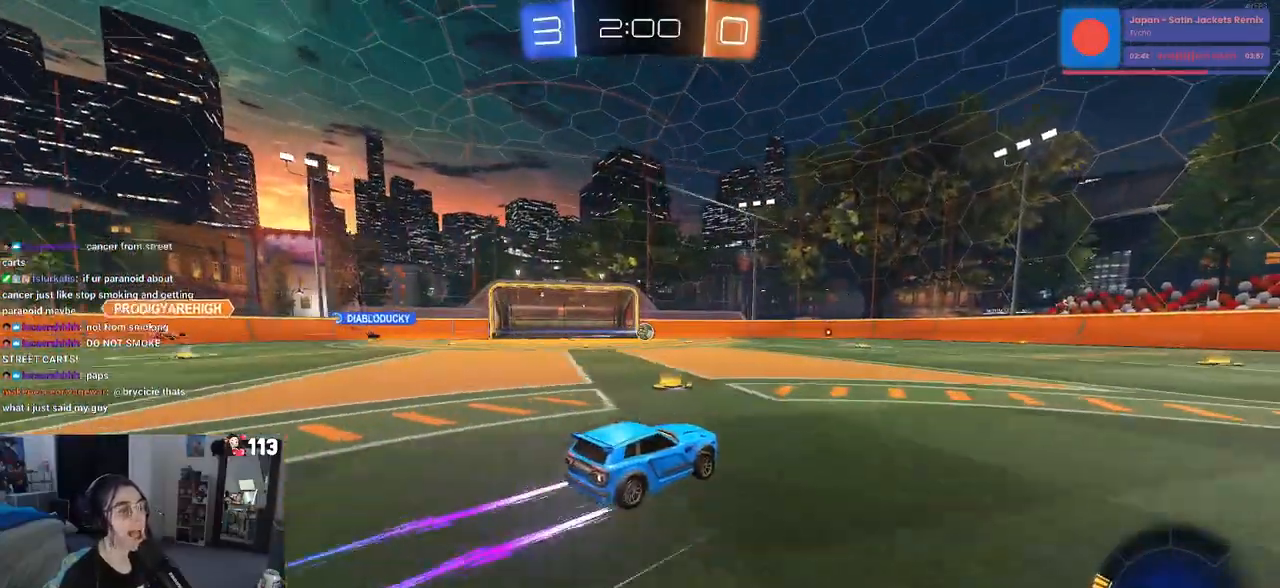
{"buttons": ["R2"], "left_stick": "center", "right_stick": "center", "events": []}
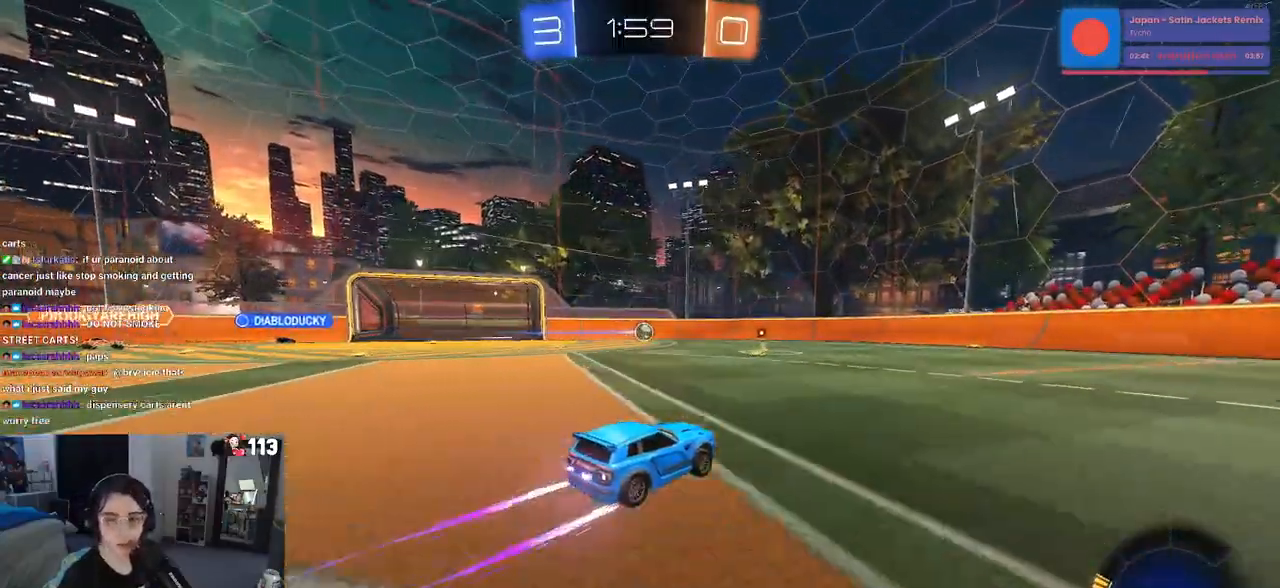
{"buttons": ["R2"], "left_stick": "center", "right_stick": "center", "events": []}
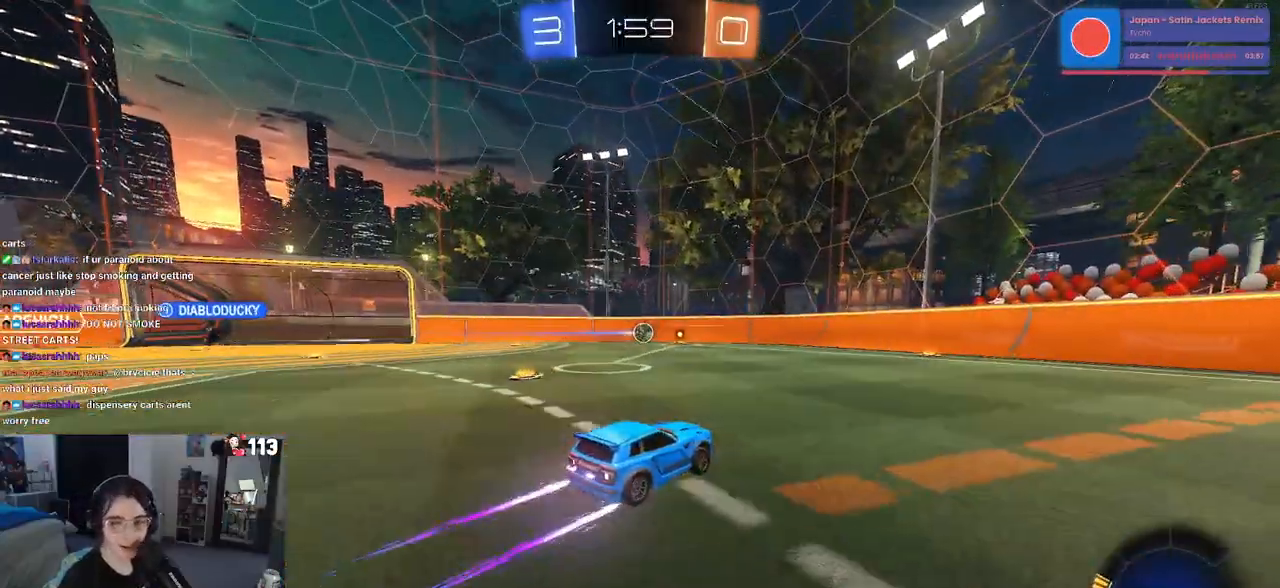
{"buttons": ["R2"], "left_stick": "center", "right_stick": "center", "events": []}
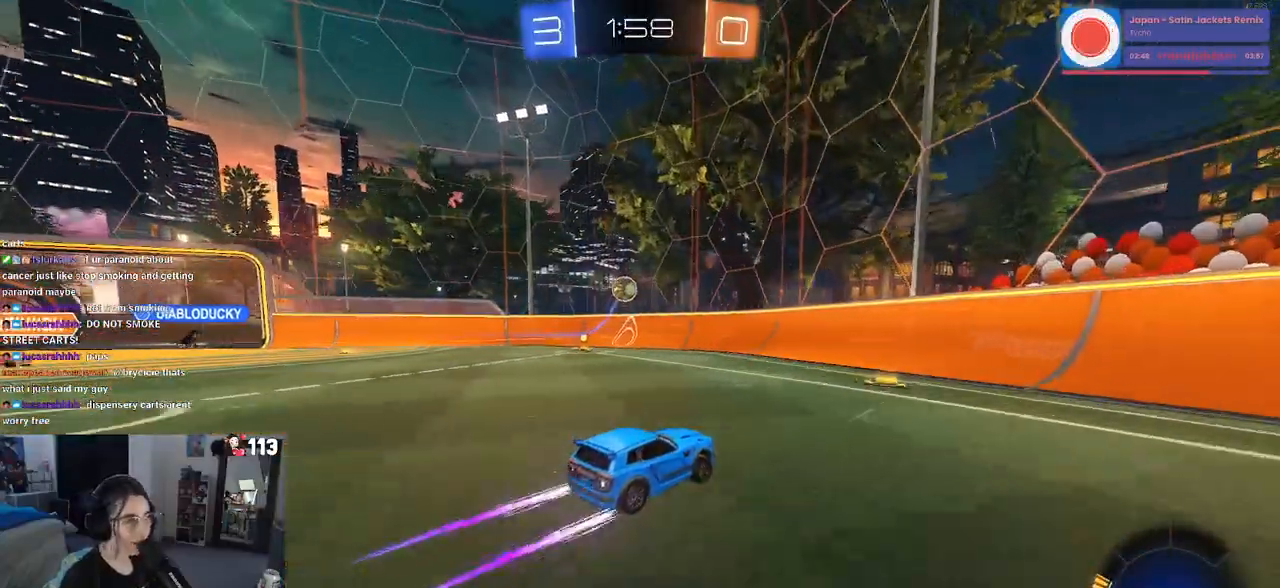
{"buttons": ["R2"], "left_stick": "left", "right_stick": "center", "events": [[483, "left_stick", "left"]]}
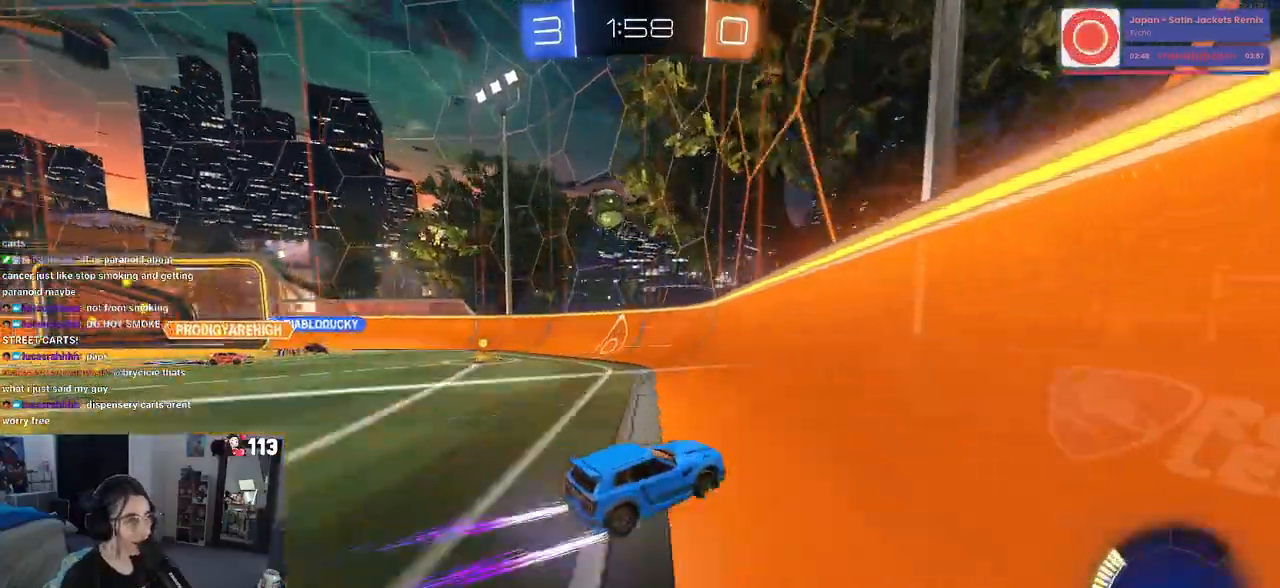
{"buttons": ["R2"], "left_stick": "left", "right_stick": "center", "events": [[17, "R2", "up"], [50, "L2", "down"], [150, "left_stick", "center"], [250, "left_stick", "right"], [300, "R2", "down"], [350, "left_stick", "center"], [400, "L2", "up"], [450, "left_stick", "left"]]}
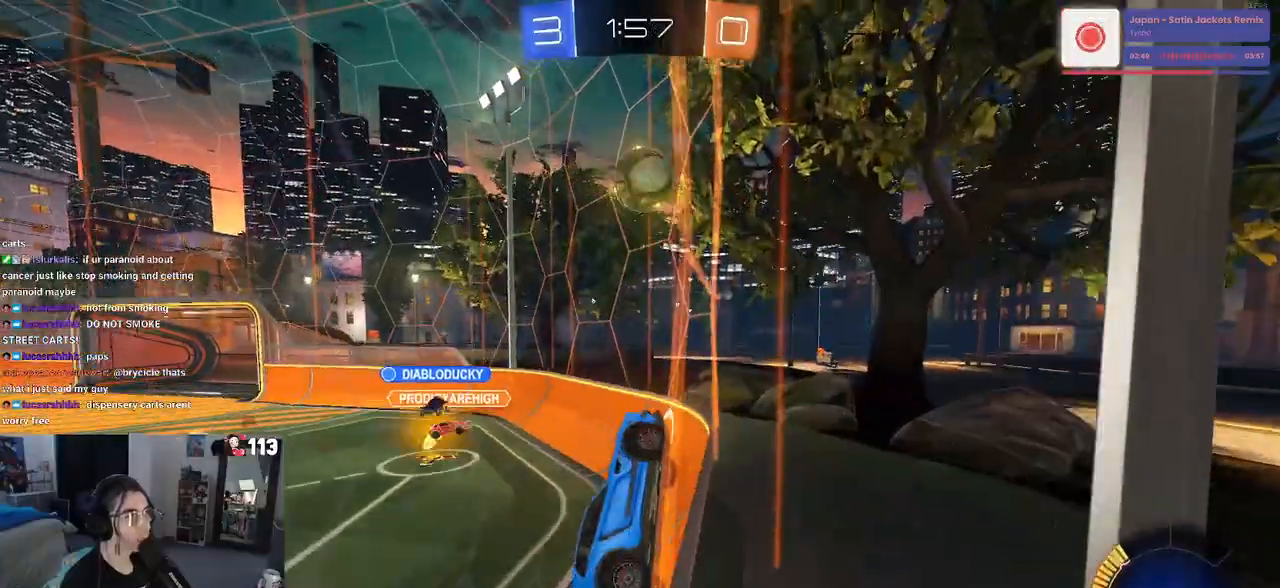
{"buttons": [], "left_stick": "left", "right_stick": "center", "events": [[67, "left_stick", "center"], [350, "left_stick", "left"], [467, "R2", "up"]]}
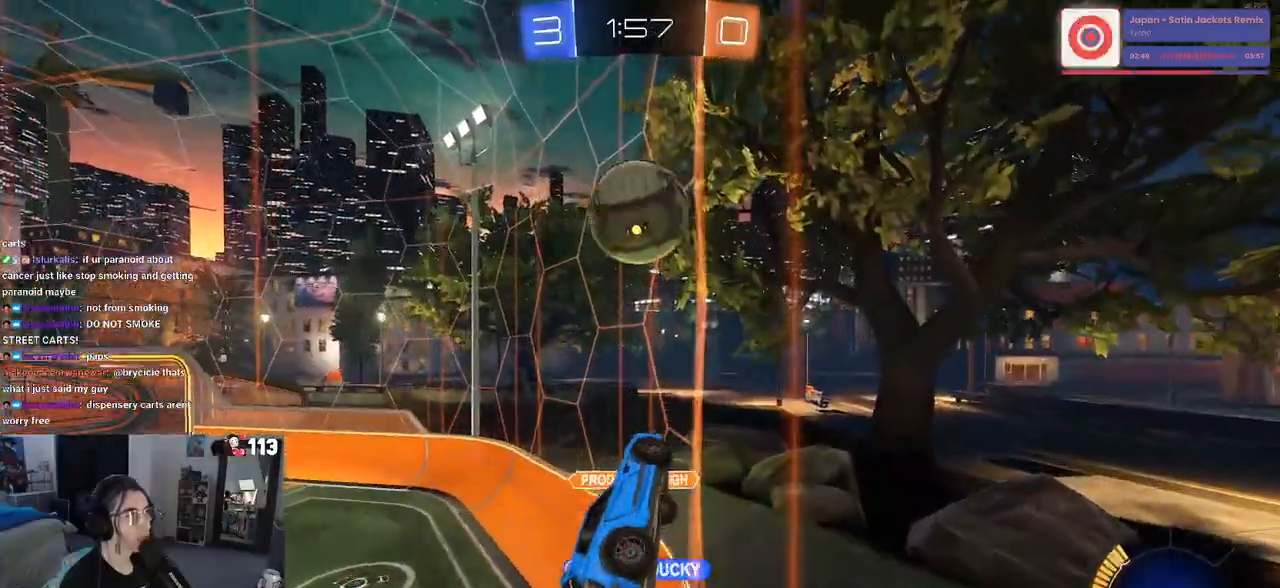
{"buttons": ["R2"], "left_stick": "right", "right_stick": "center", "events": [[17, "left_stick", "center"], [67, "R2", "down"], [267, "left_stick", "right"]]}
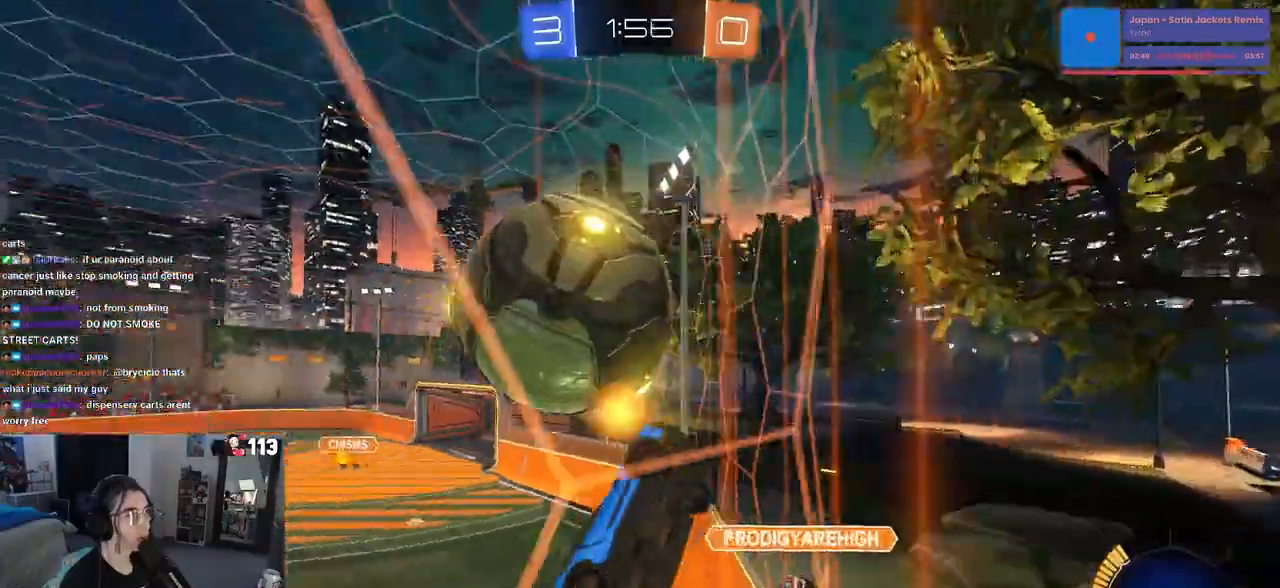
{"buttons": ["L1", "R1", "R2"], "left_stick": "down-right", "right_stick": "center", "events": [[33, "R2", "up"], [67, "left_stick", "center"], [133, "left_stick", "left"], [217, "R2", "down"], [283, "CROSS", "down"], [300, "left_stick", "down-right"], [333, "L1", "down"], [483, "CROSS", "up"], [483, "R1", "down"]]}
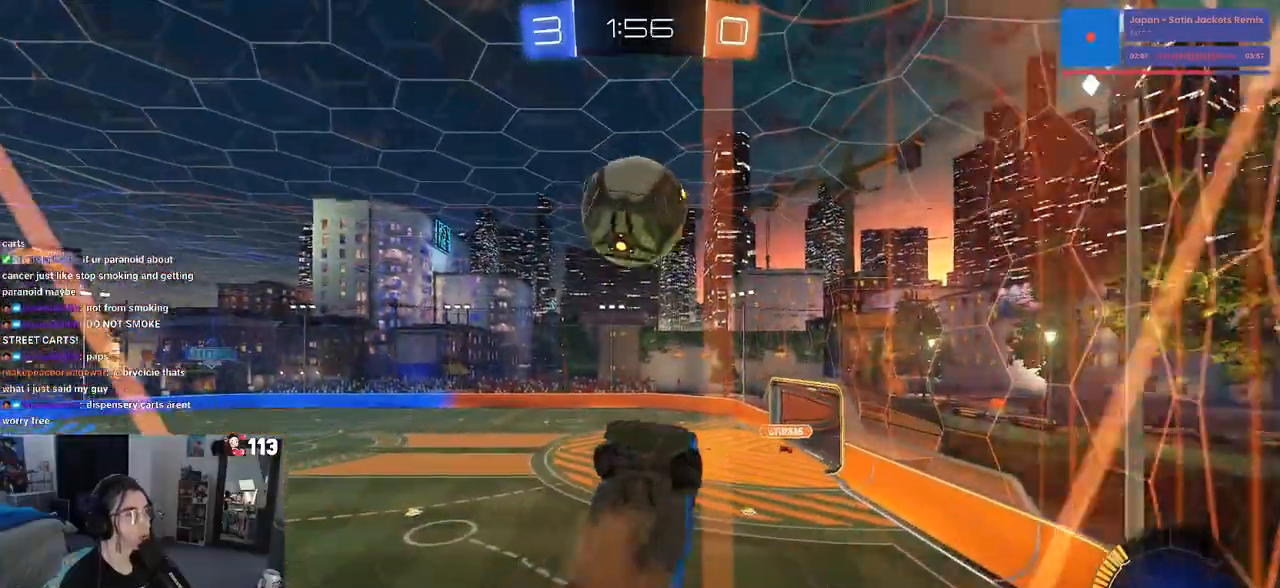
{"buttons": ["R2"], "left_stick": "up-left", "right_stick": "center", "events": [[100, "left_stick", "up-right"], [350, "R1", "up"], [417, "L1", "up"], [433, "left_stick", "up-left"]]}
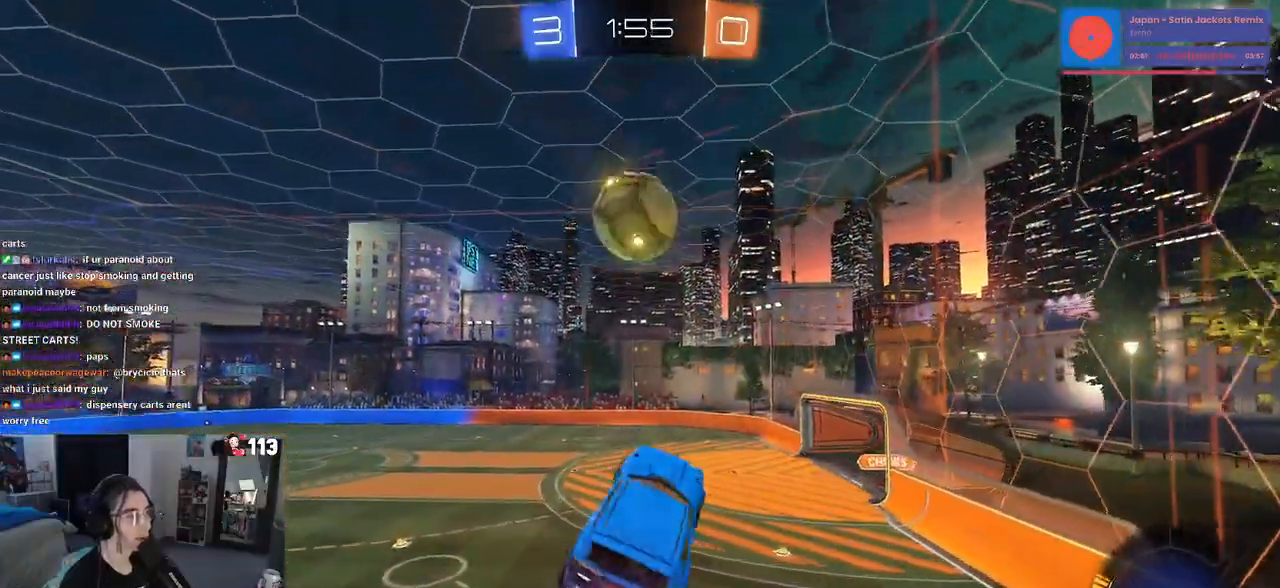
{"buttons": [], "left_stick": "down-right", "right_stick": "center", "events": [[50, "R1", "down"], [67, "CROSS", "down"], [133, "left_stick", "down-right"], [167, "R1", "up"], [200, "CROSS", "up"], [350, "R2", "up"]]}
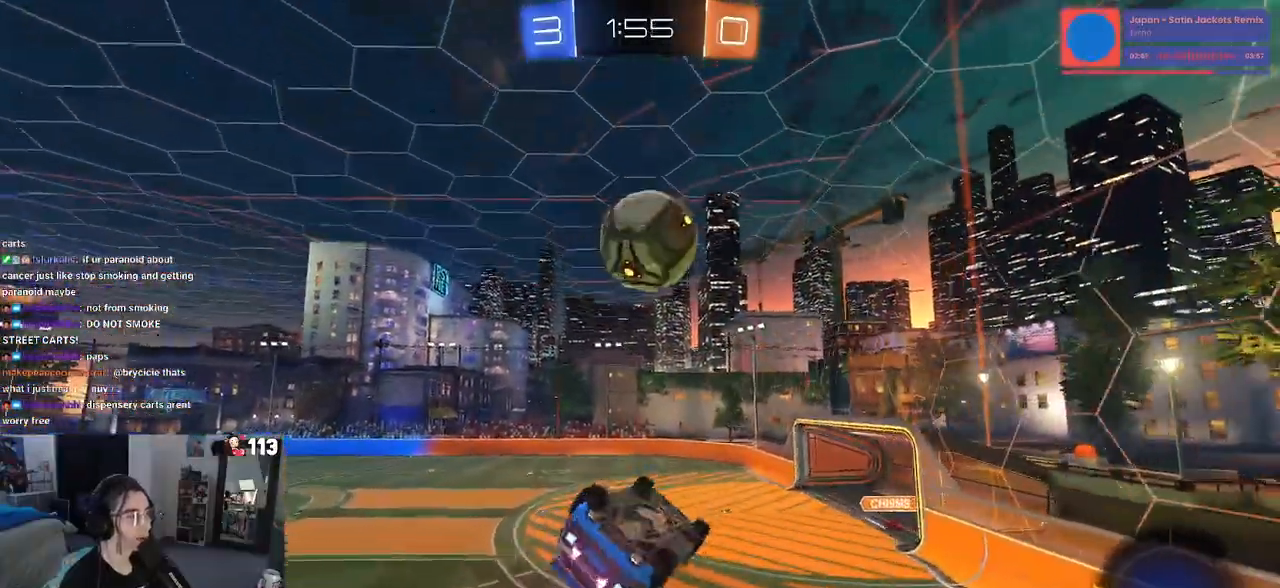
{"buttons": ["L1", "R1"], "left_stick": "up-right", "right_stick": "center", "events": [[67, "R1", "down"], [133, "L1", "down"], [150, "left_stick", "center"], [250, "left_stick", "down"], [333, "left_stick", "down-right"], [483, "left_stick", "up-right"]]}
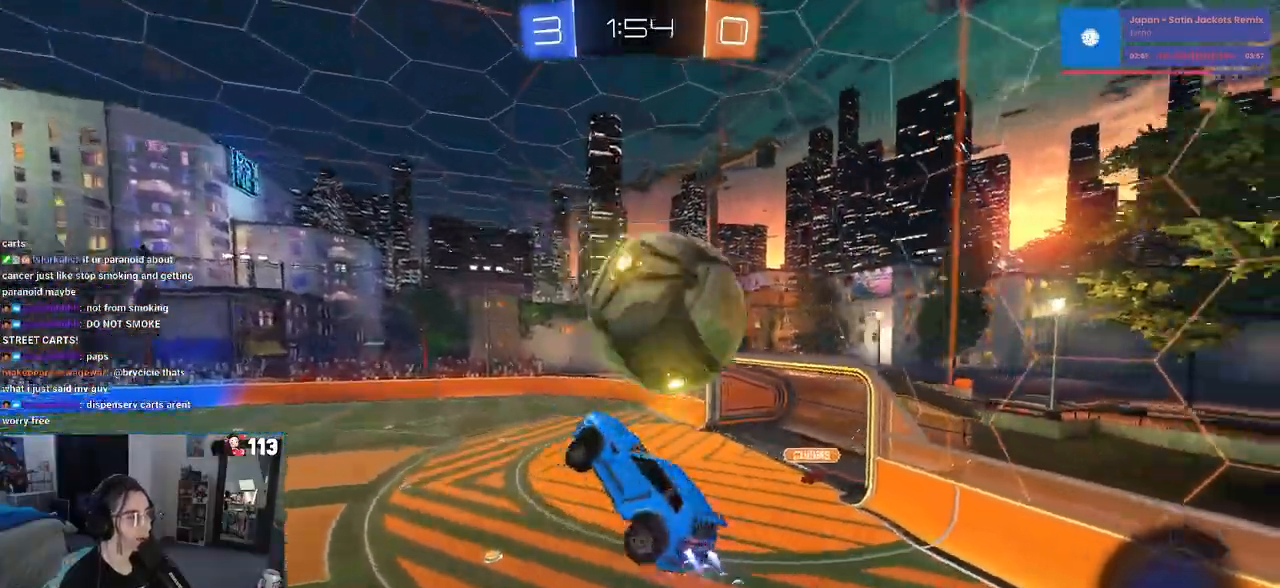
{"buttons": ["L1", "R1"], "left_stick": "center", "right_stick": "center", "events": [[150, "left_stick", "up-left"], [300, "left_stick", "left"], [500, "left_stick", "center"]]}
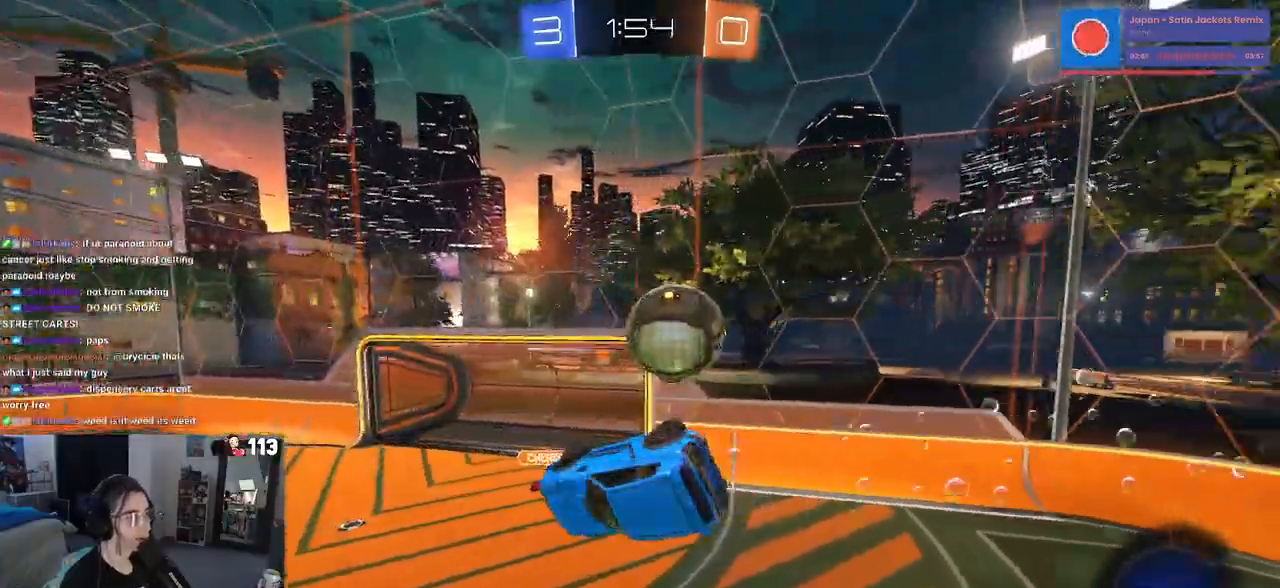
{"buttons": ["R2"], "left_stick": "center", "right_stick": "center", "events": [[33, "L1", "up"], [33, "R1", "up"], [50, "left_stick", "down-right"], [67, "SQUARE", "down"], [83, "R2", "down"], [383, "SQUARE", "up"], [467, "left_stick", "center"]]}
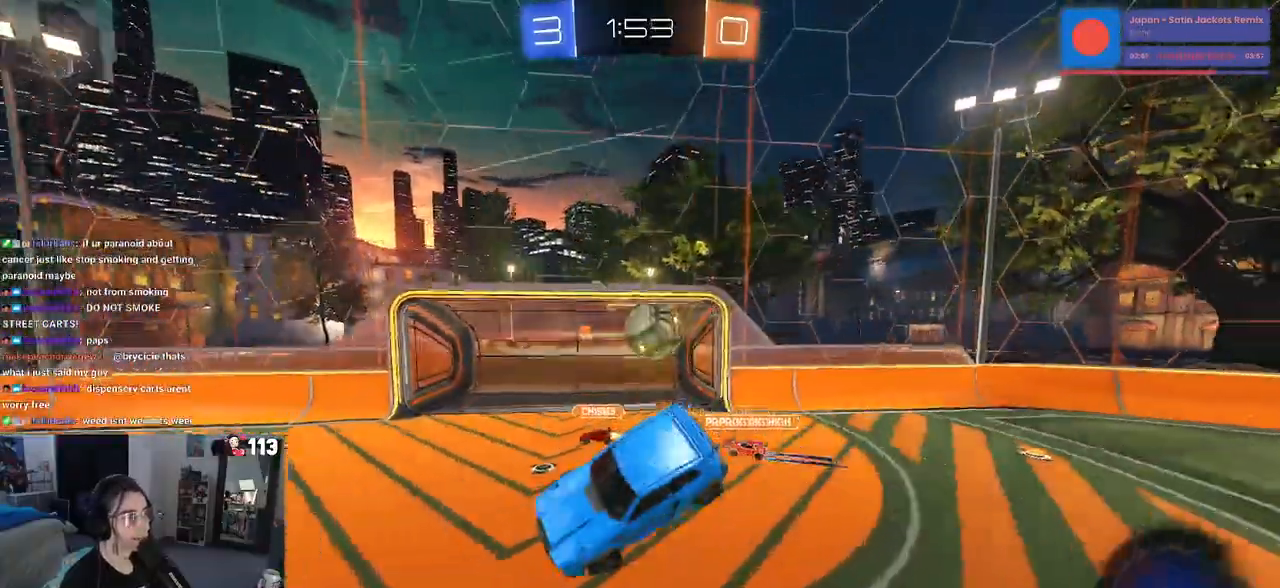
{"buttons": ["R2"], "left_stick": "right", "right_stick": "center", "events": [[117, "left_stick", "right"]]}